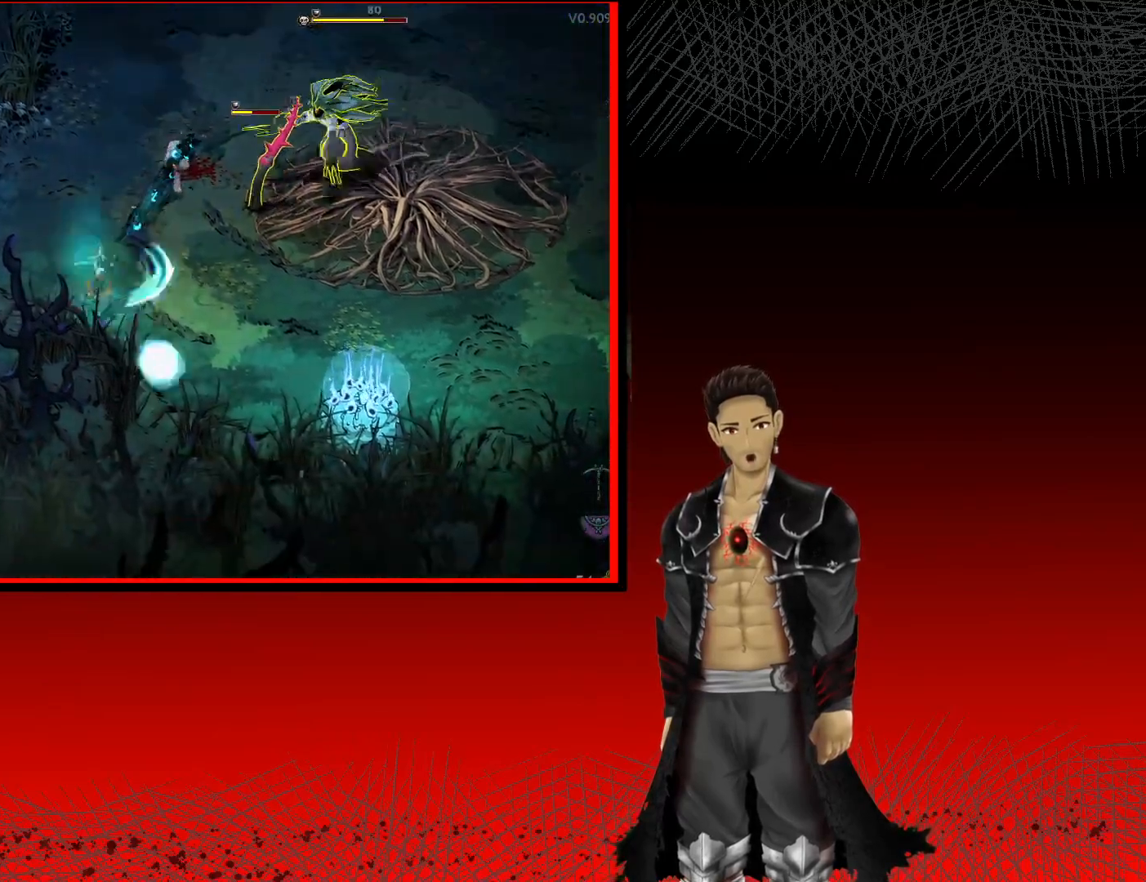
Gameplay with a controller (Xbox layout); each line is a JSON object with the inputs held at the frame after it. "events" lists button and stick changes between this image and that frame as [ms after this image, input, new state], when the widget could be followed in between.
{"buttons": ["X"], "left_stick": "center", "right_stick": "center", "events": [[67, "left_stick", "right"], [133, "left_stick", "up-right"], [200, "X", "down"], [400, "X", "up"], [467, "left_stick", "center"], [483, "X", "down"]]}
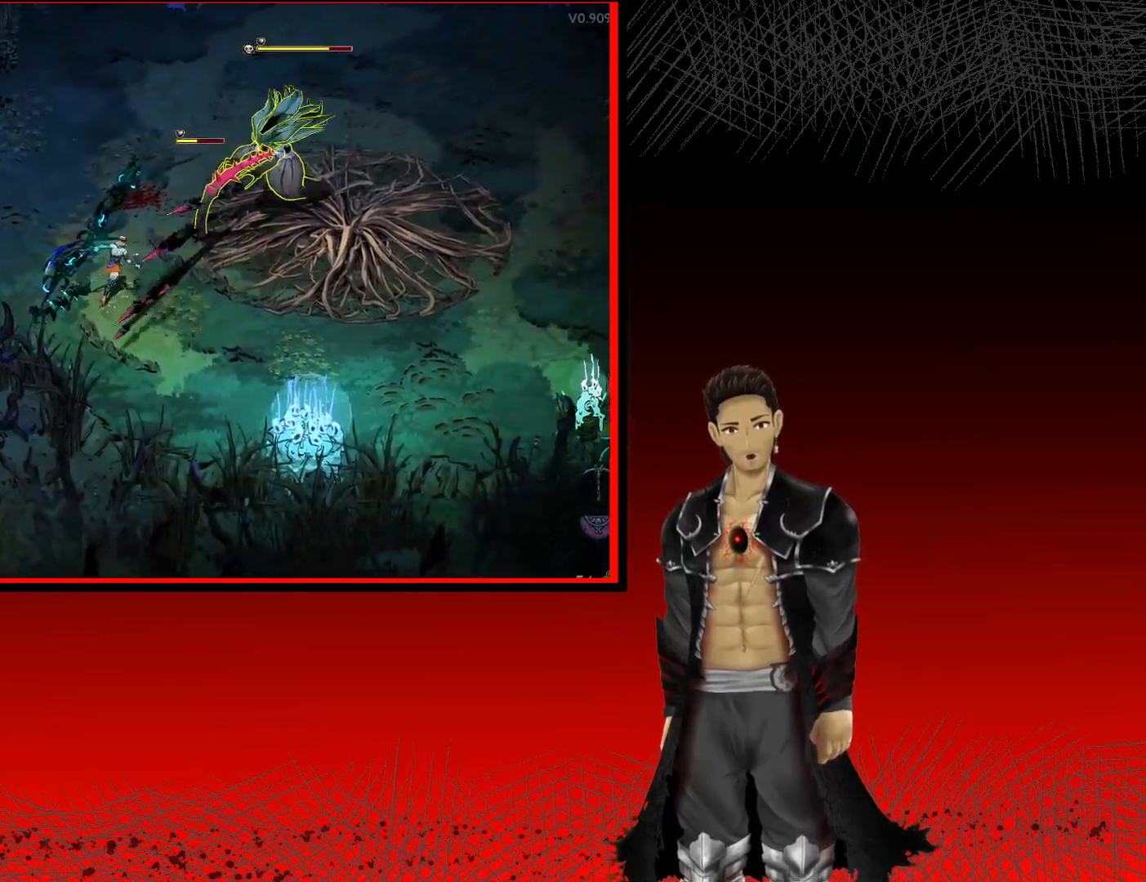
{"buttons": ["X"], "left_stick": "right", "right_stick": "center", "events": [[133, "X", "up"], [233, "X", "down"], [383, "X", "up"], [450, "left_stick", "right"], [467, "X", "down"]]}
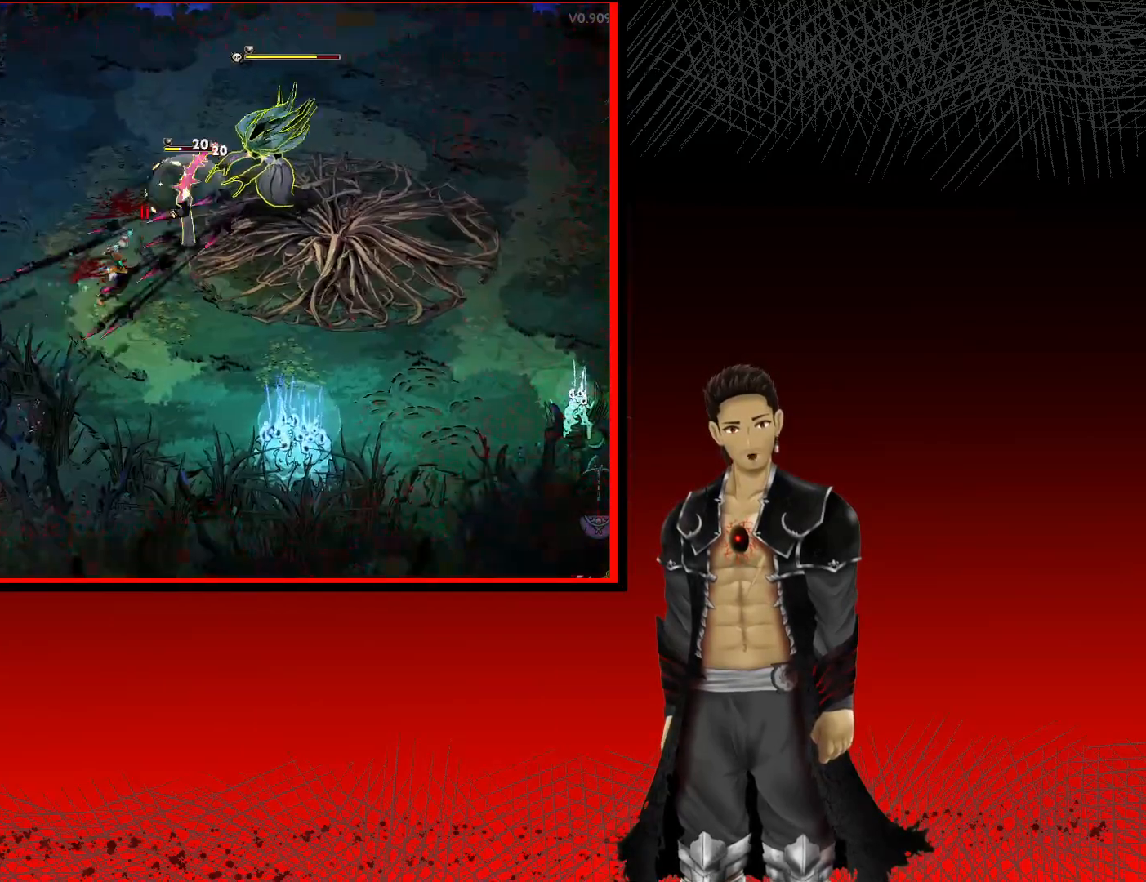
{"buttons": ["Y"], "left_stick": "center", "right_stick": "center", "events": [[33, "left_stick", "center"], [83, "X", "up"], [217, "X", "down"], [333, "X", "up"], [467, "Y", "down"]]}
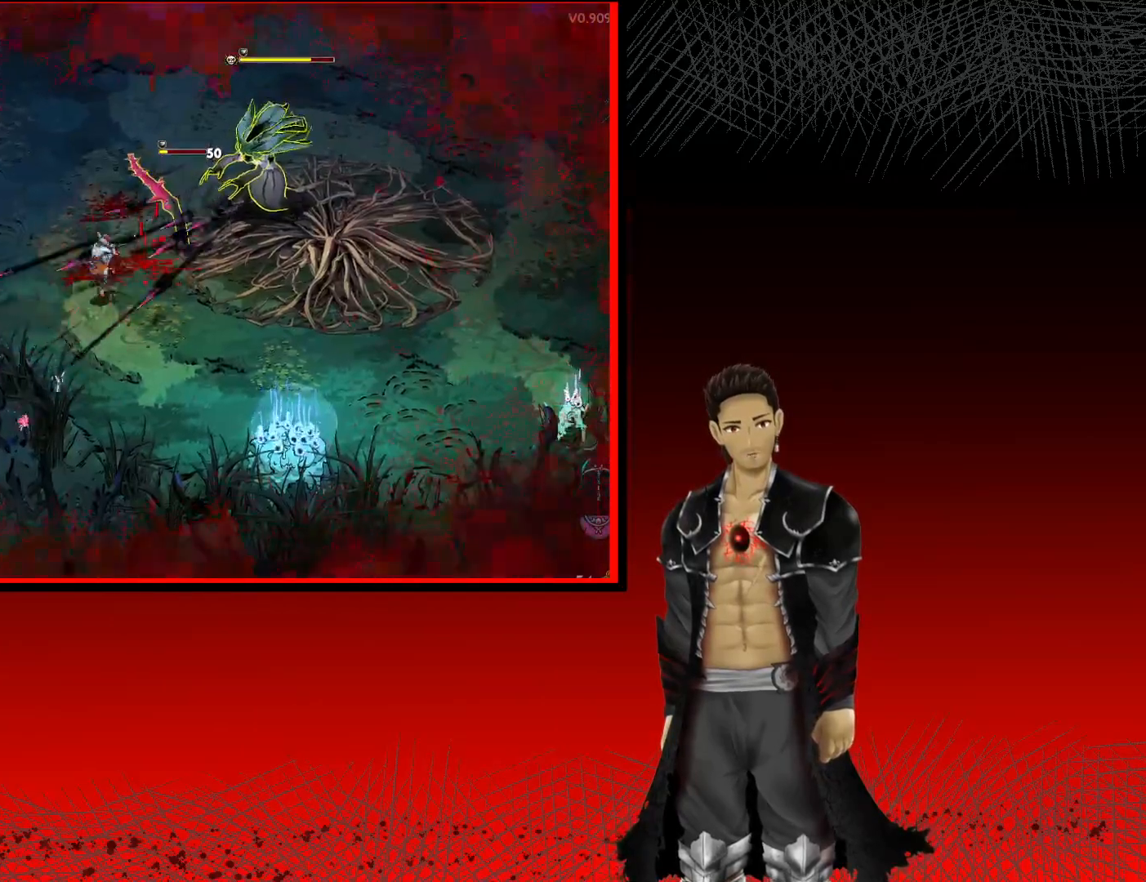
{"buttons": ["A"], "left_stick": "up-left", "right_stick": "center", "events": [[83, "Y", "up"], [467, "A", "down"], [467, "left_stick", "up-left"]]}
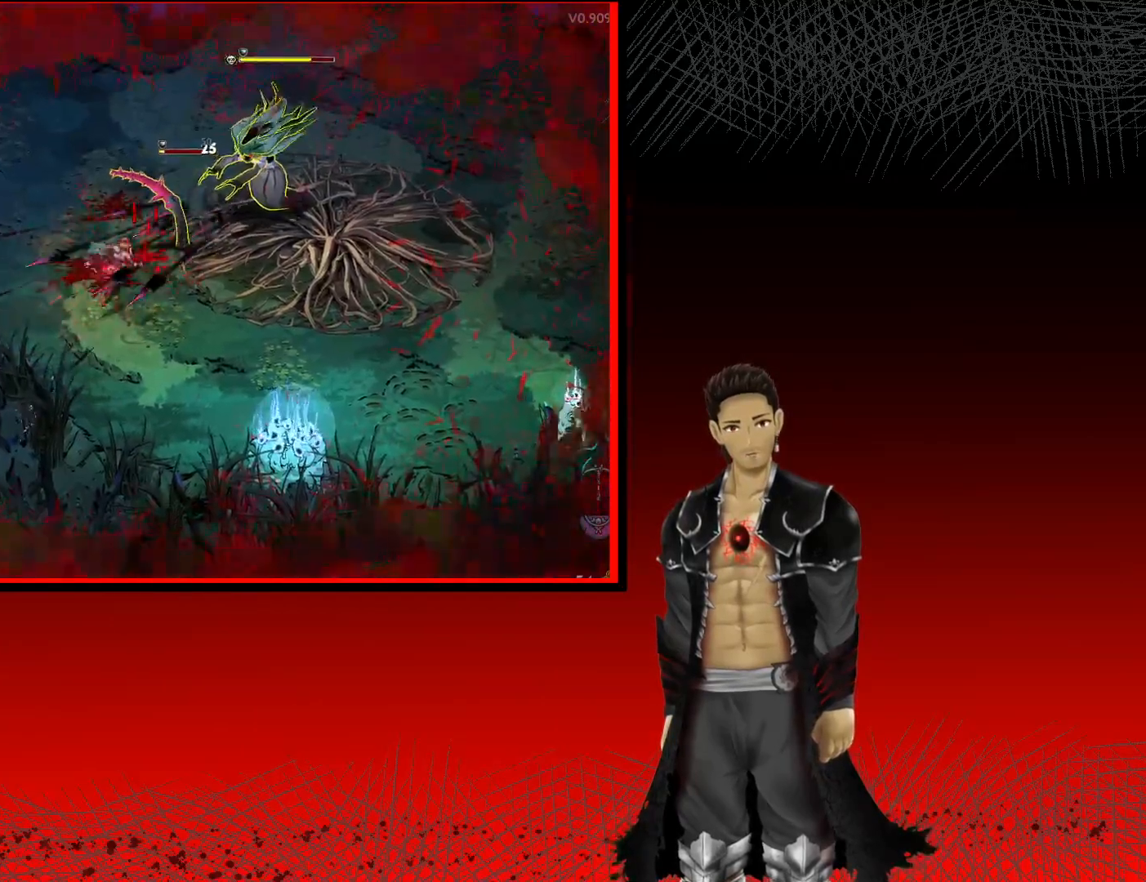
{"buttons": [], "left_stick": "right", "right_stick": "center", "events": [[167, "A", "up"], [250, "left_stick", "up-right"], [450, "left_stick", "right"]]}
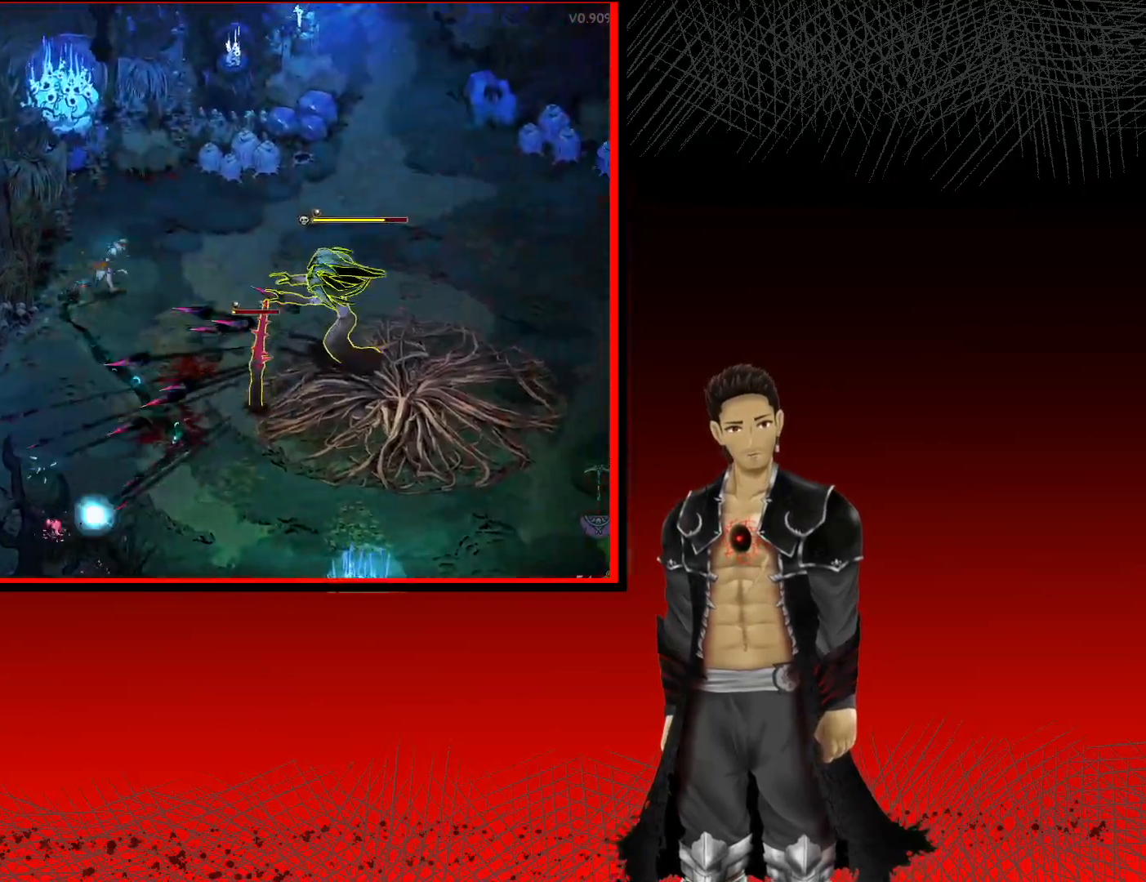
{"buttons": ["X"], "left_stick": "down", "right_stick": "center", "events": [[183, "X", "down"], [300, "left_stick", "center"], [317, "X", "up"], [417, "X", "down"], [433, "left_stick", "down"]]}
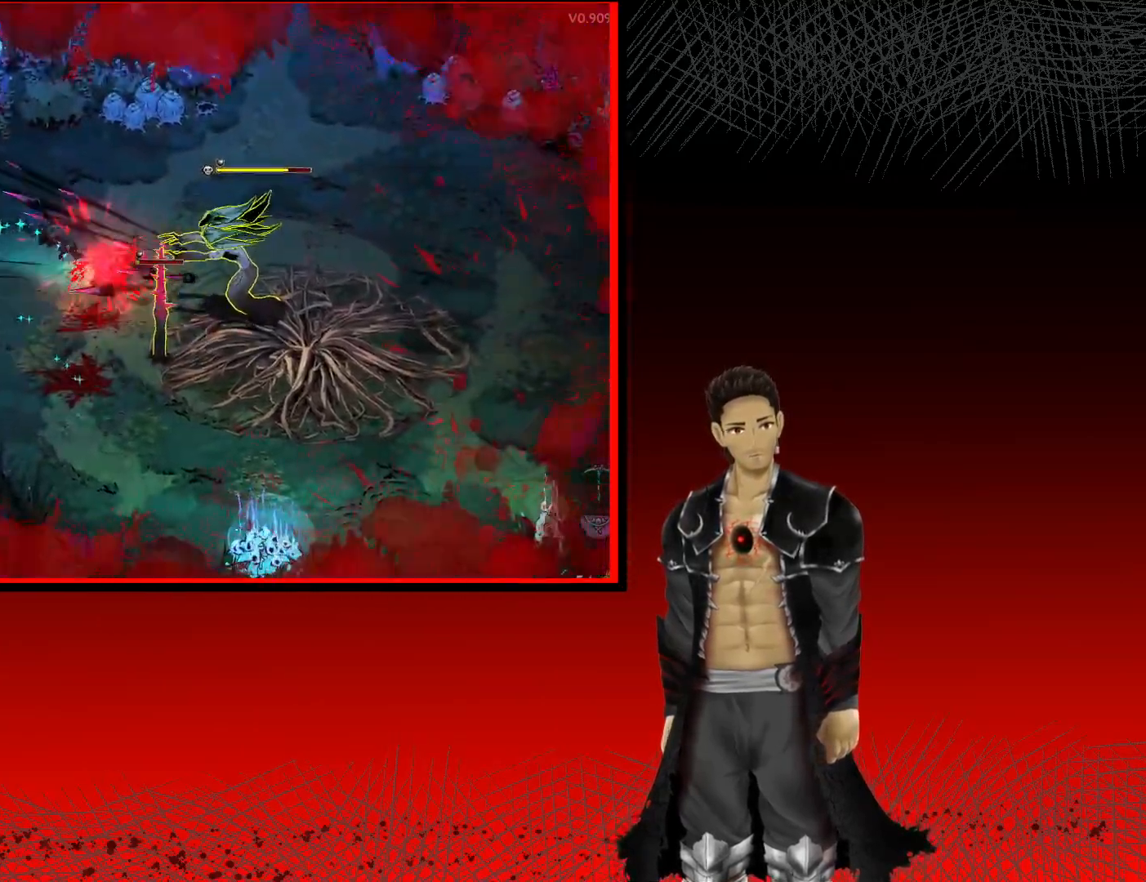
{"buttons": [], "left_stick": "center", "right_stick": "center", "events": [[50, "X", "up"], [150, "X", "down"], [150, "left_stick", "center"], [267, "X", "up"], [367, "X", "down"], [500, "X", "up"]]}
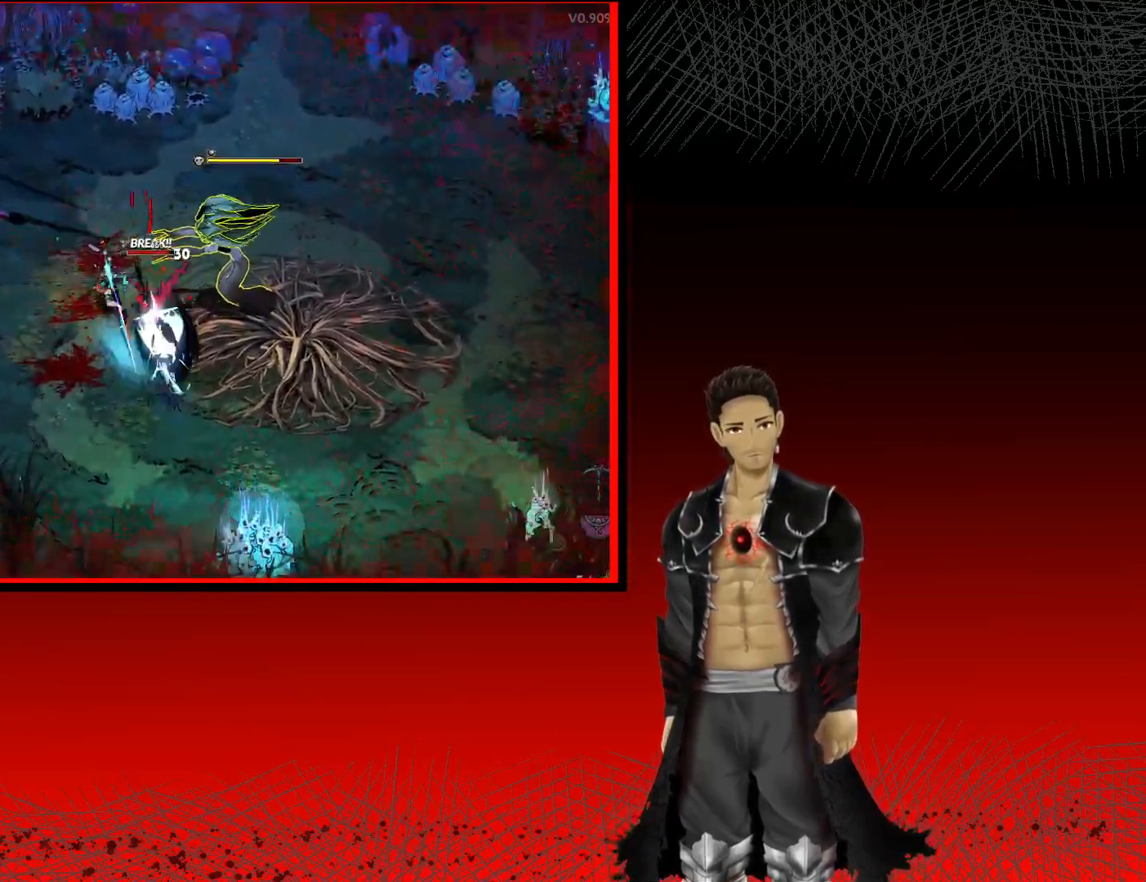
{"buttons": [], "left_stick": "center", "right_stick": "center", "events": [[100, "X", "down"], [233, "X", "up"], [317, "X", "down"], [450, "X", "up"]]}
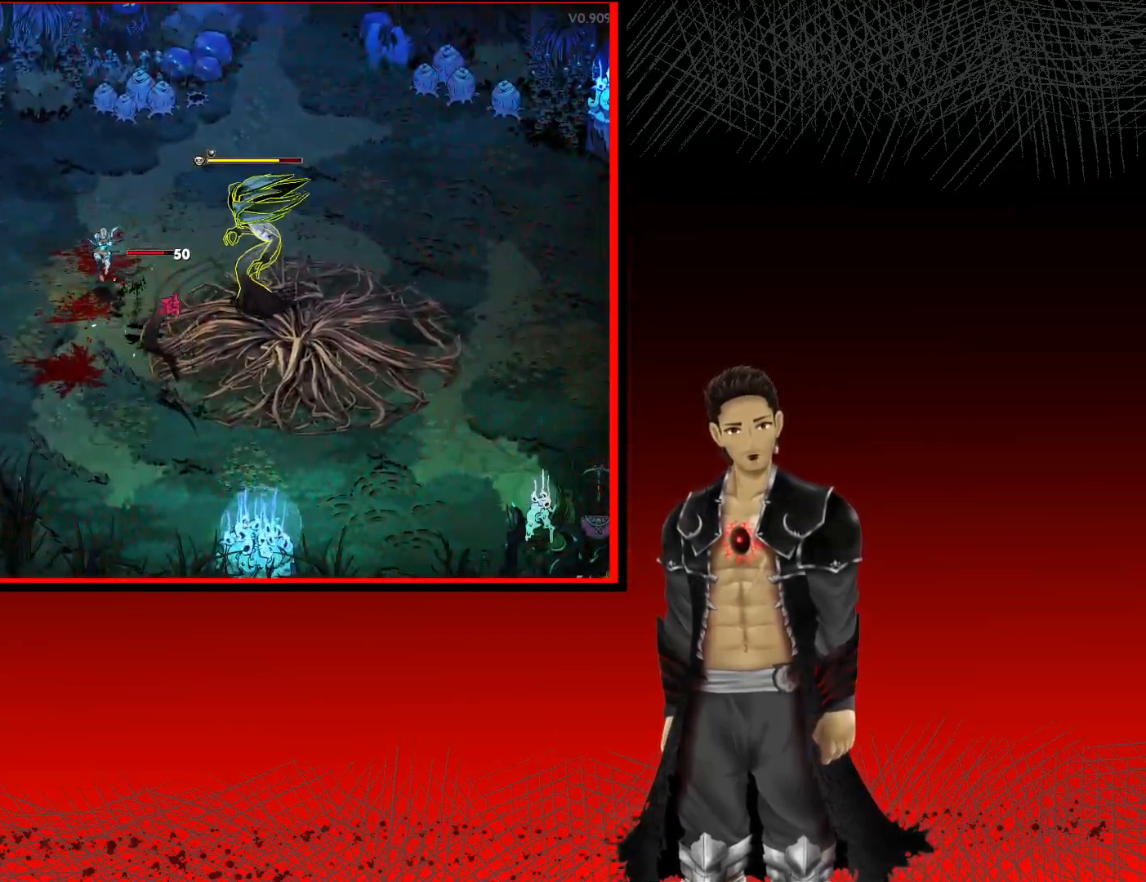
{"buttons": [], "left_stick": "center", "right_stick": "center", "events": [[50, "X", "down"], [183, "X", "up"], [300, "X", "down"], [450, "X", "up"]]}
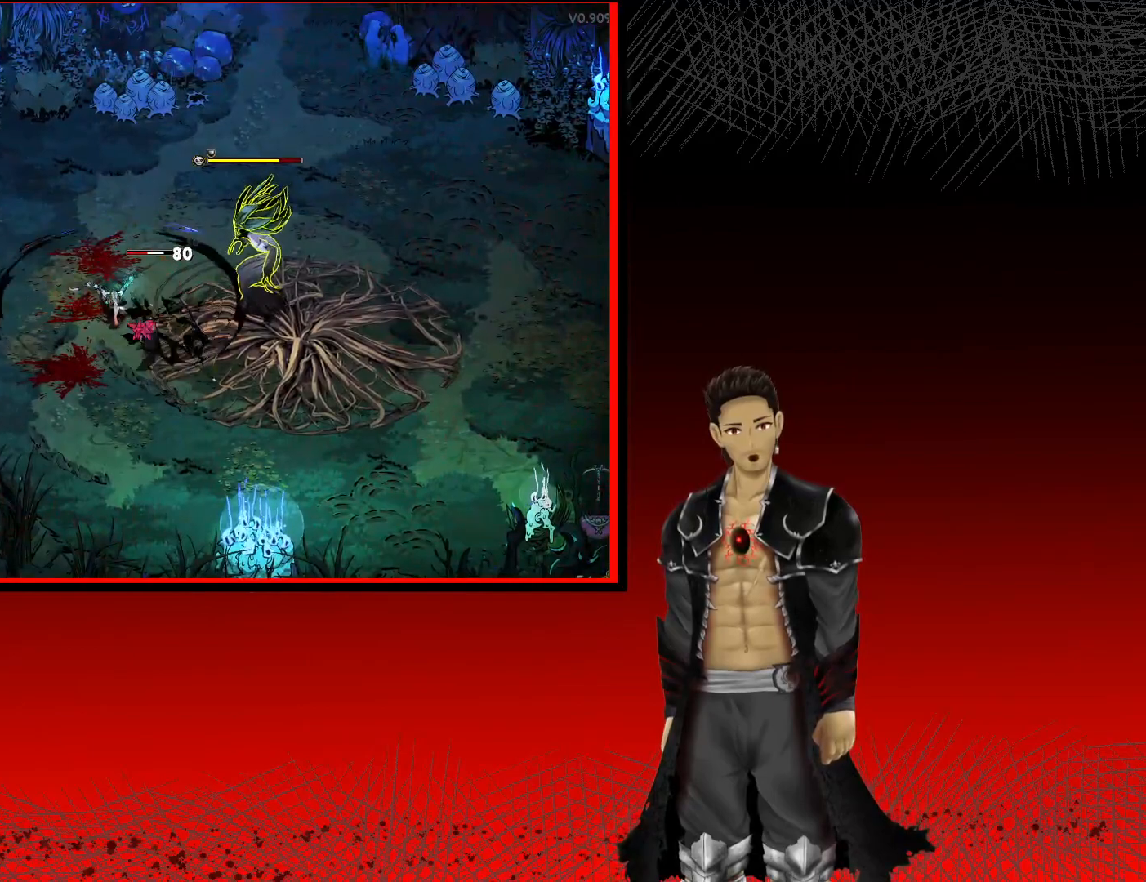
{"buttons": ["X"], "left_stick": "center", "right_stick": "center", "events": [[50, "X", "down"], [183, "X", "up"], [267, "X", "down"], [417, "X", "up"], [500, "X", "down"]]}
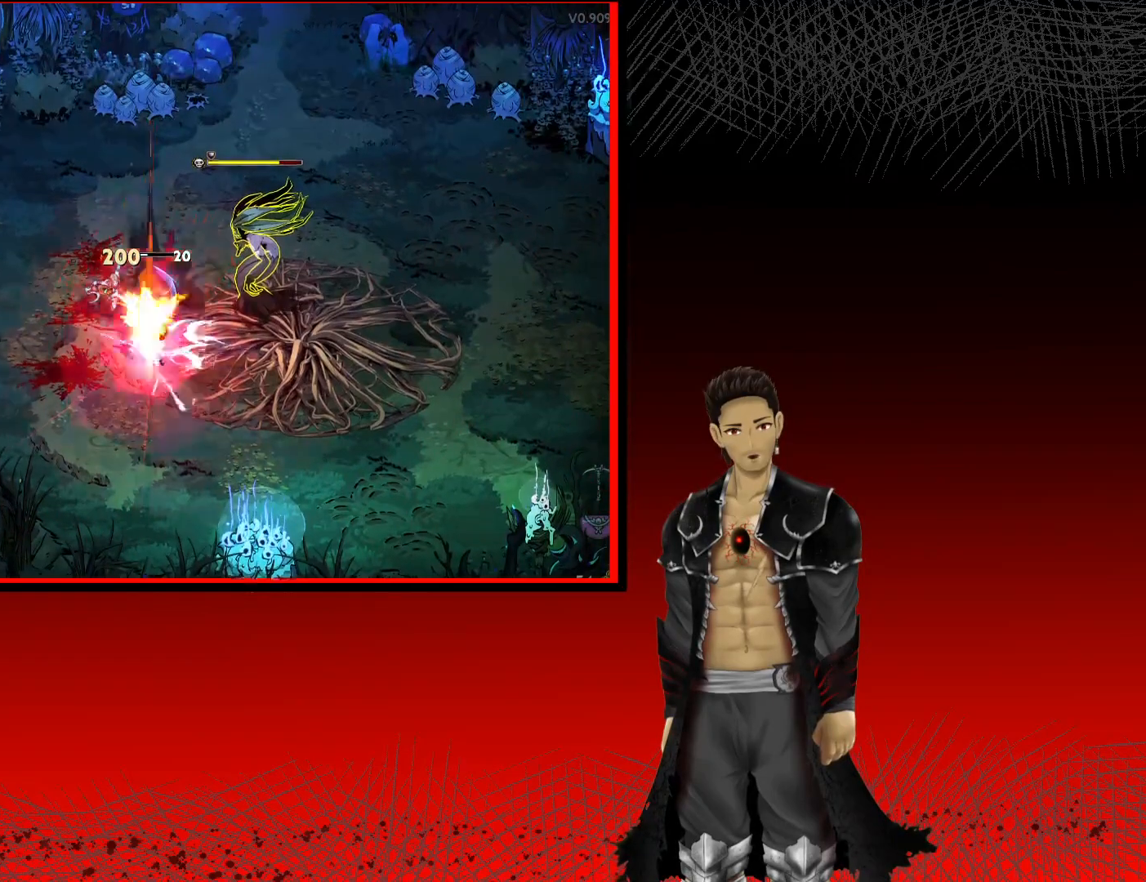
{"buttons": ["X"], "left_stick": "center", "right_stick": "center", "events": [[133, "X", "up"], [233, "X", "down"], [383, "X", "up"], [483, "X", "down"]]}
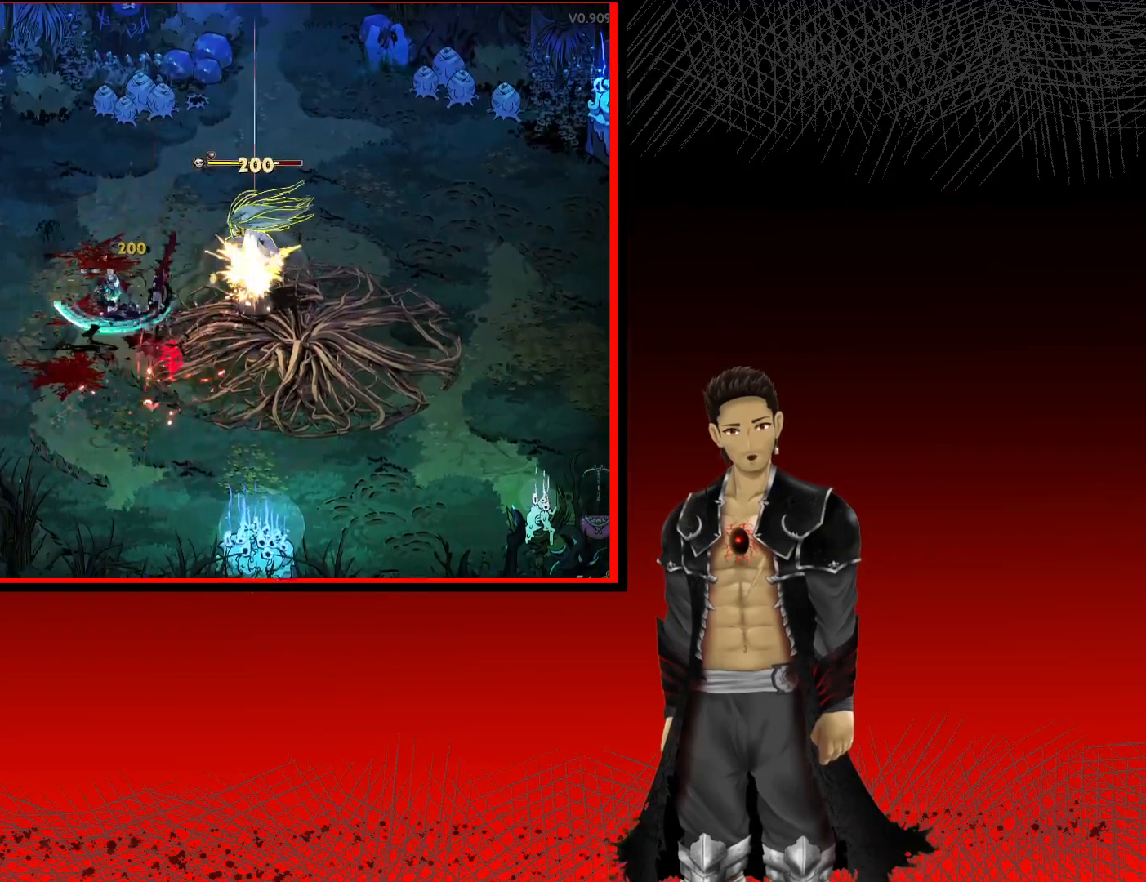
{"buttons": [], "left_stick": "center", "right_stick": "center", "events": [[133, "X", "up"], [267, "left_stick", "right"], [300, "X", "down"], [333, "left_stick", "center"], [450, "X", "up"]]}
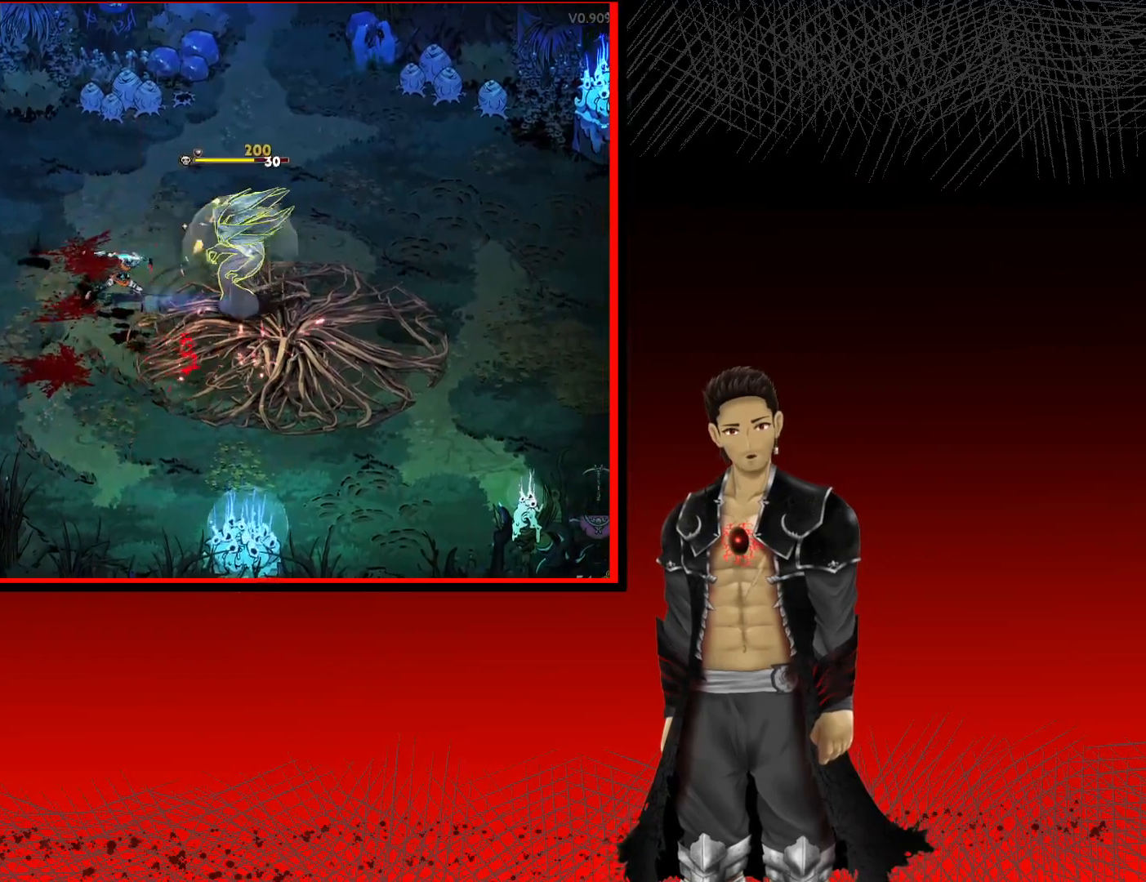
{"buttons": [], "left_stick": "center", "right_stick": "center", "events": [[33, "X", "down"], [167, "X", "up"], [267, "X", "down"], [400, "X", "up"]]}
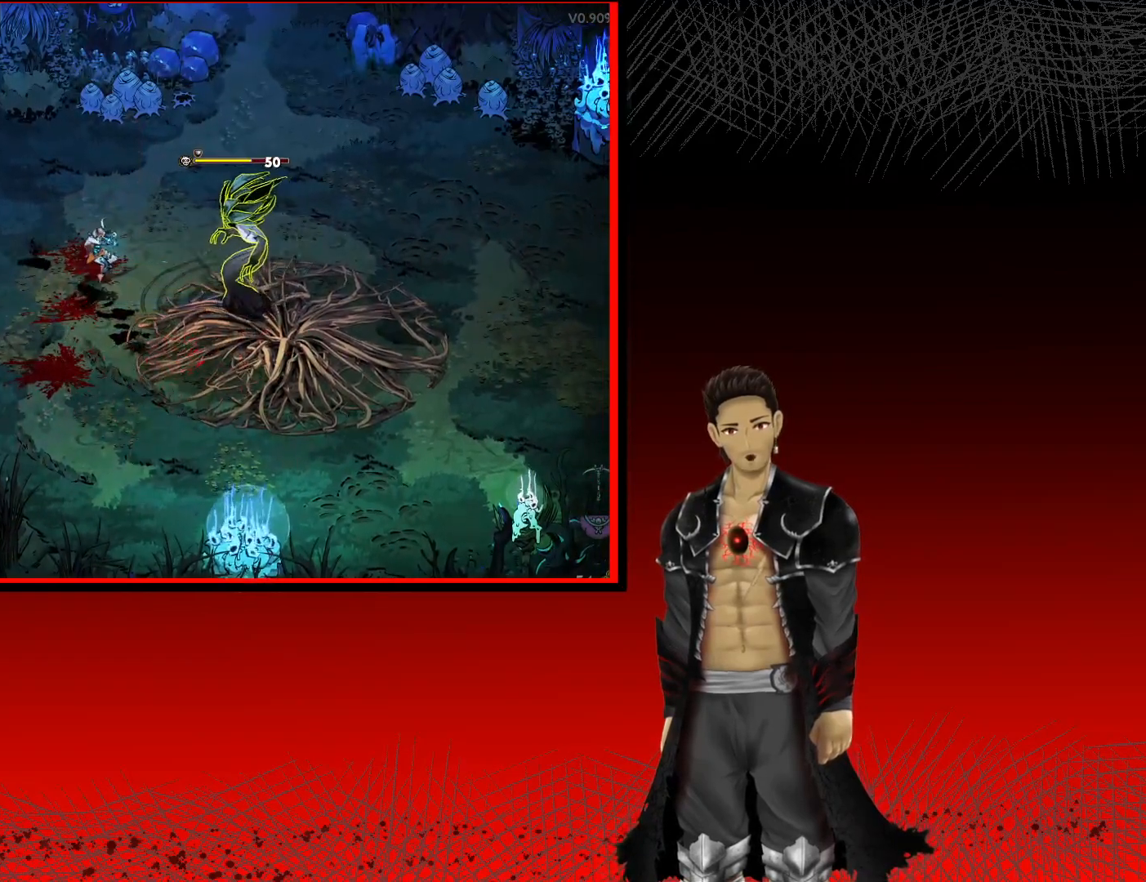
{"buttons": ["X"], "left_stick": "center", "right_stick": "center", "events": [[17, "X", "down"], [167, "X", "up"], [267, "X", "down"], [400, "X", "up"], [500, "X", "down"]]}
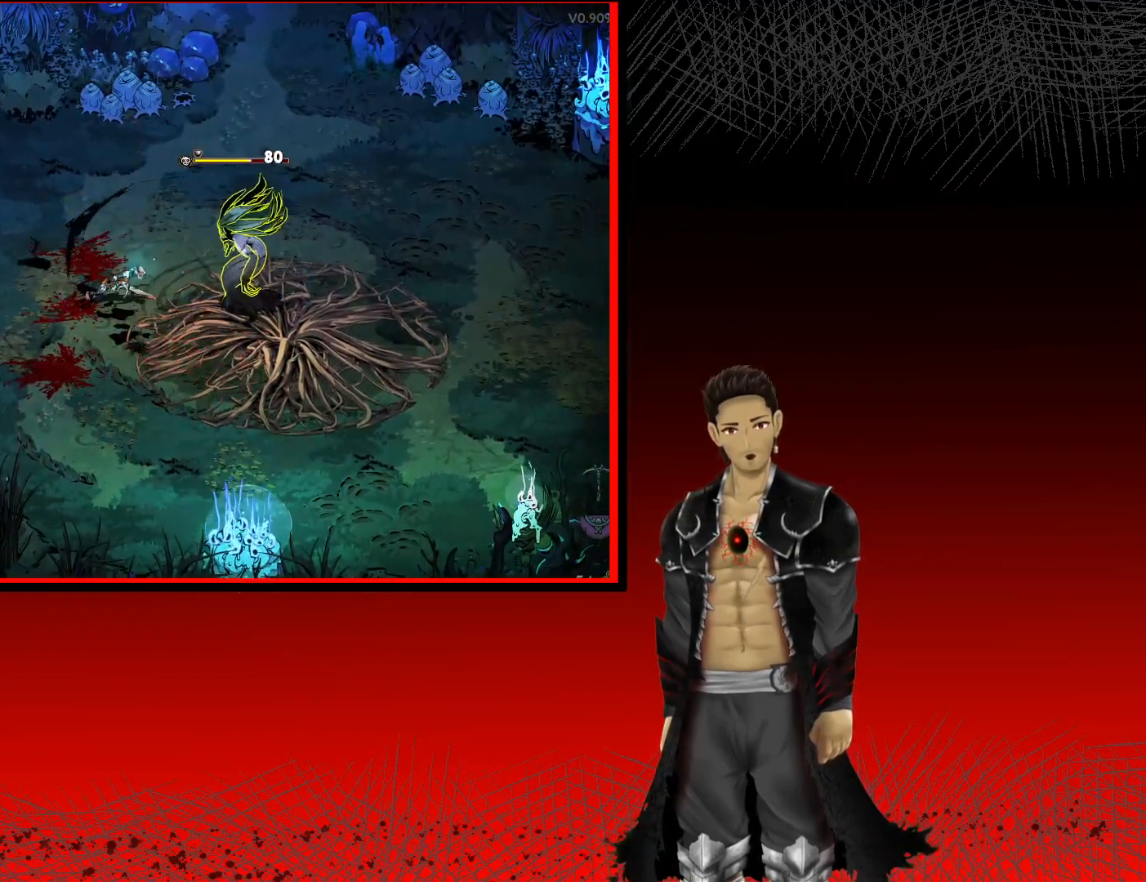
{"buttons": ["X"], "left_stick": "center", "right_stick": "center", "events": [[100, "X", "up"], [217, "X", "down"], [317, "X", "up"], [433, "X", "down"]]}
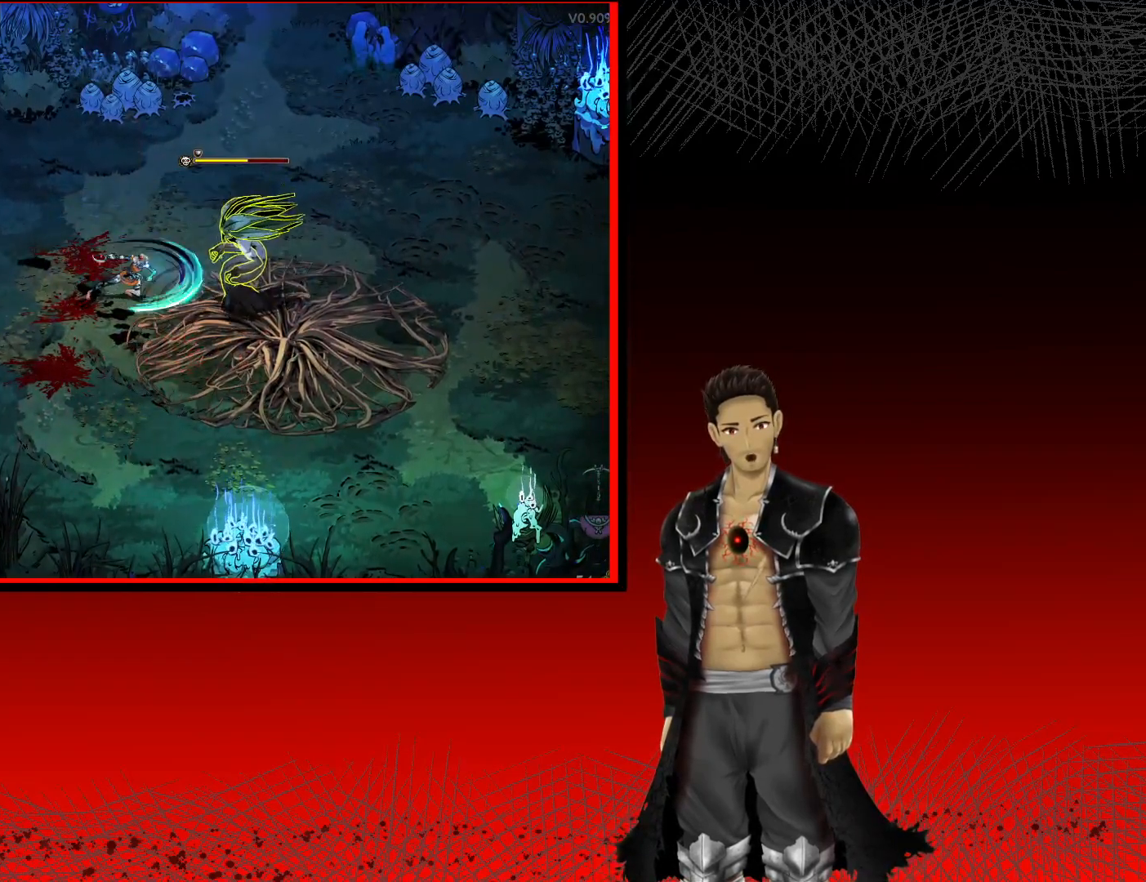
{"buttons": ["X"], "left_stick": "center", "right_stick": "center", "events": [[50, "X", "up"], [150, "X", "down"], [283, "X", "up"], [367, "X", "down"]]}
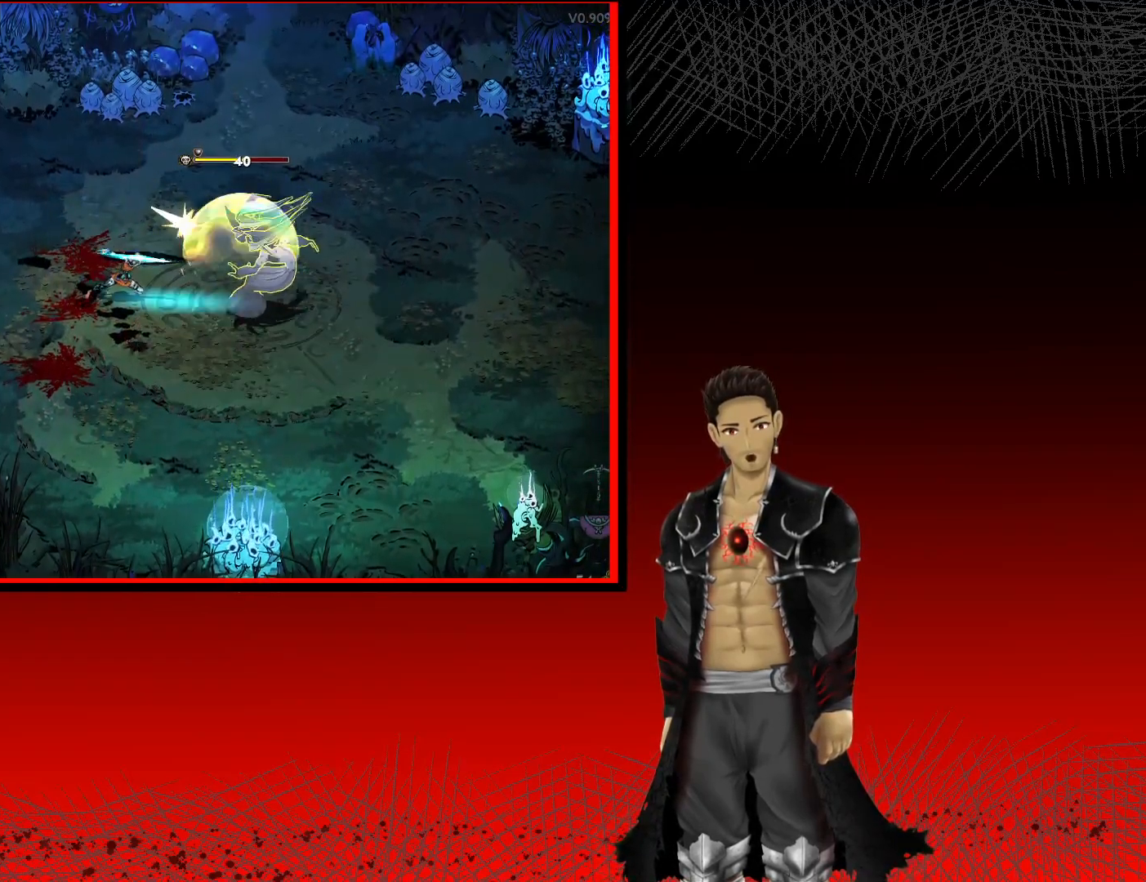
{"buttons": [], "left_stick": "center", "right_stick": "center", "events": [[17, "X", "up"], [117, "X", "down"], [233, "X", "up"], [333, "X", "down"], [467, "X", "up"]]}
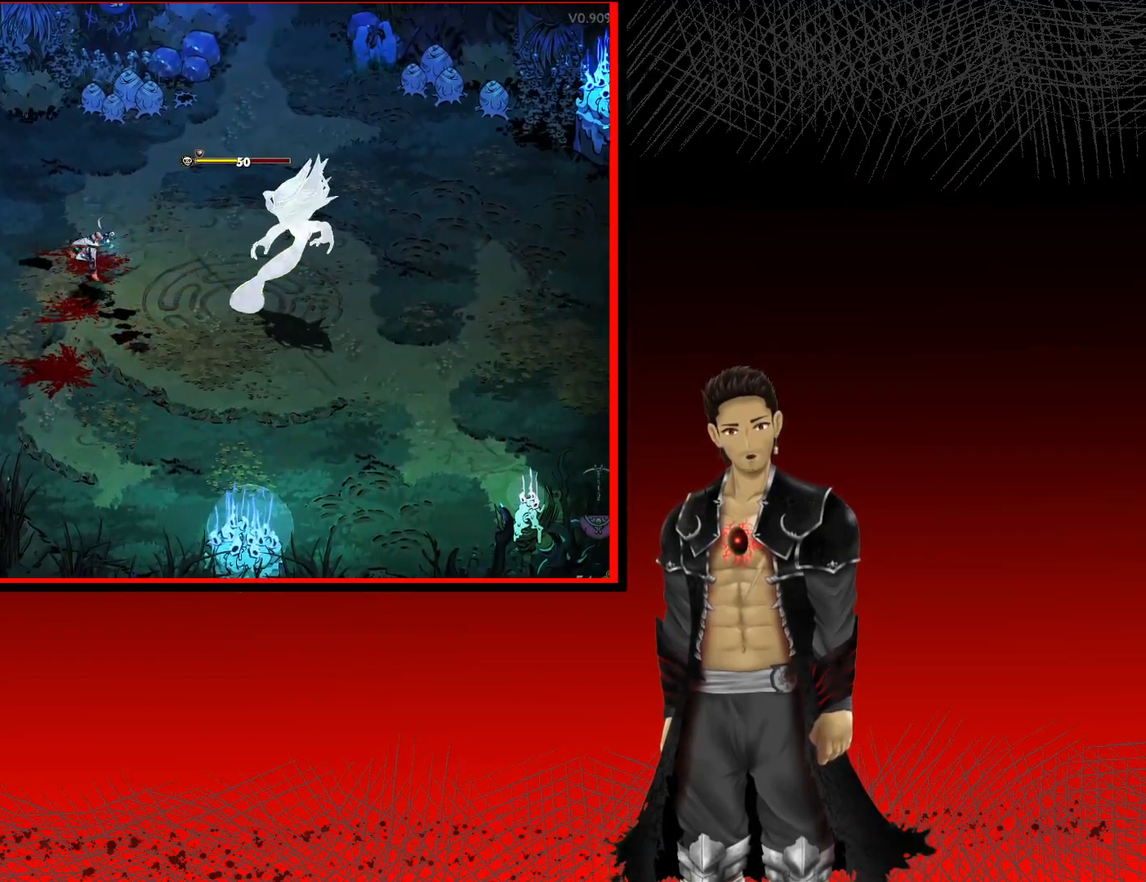
{"buttons": ["A"], "left_stick": "right", "right_stick": "center", "events": [[217, "left_stick", "right"], [283, "A", "down"]]}
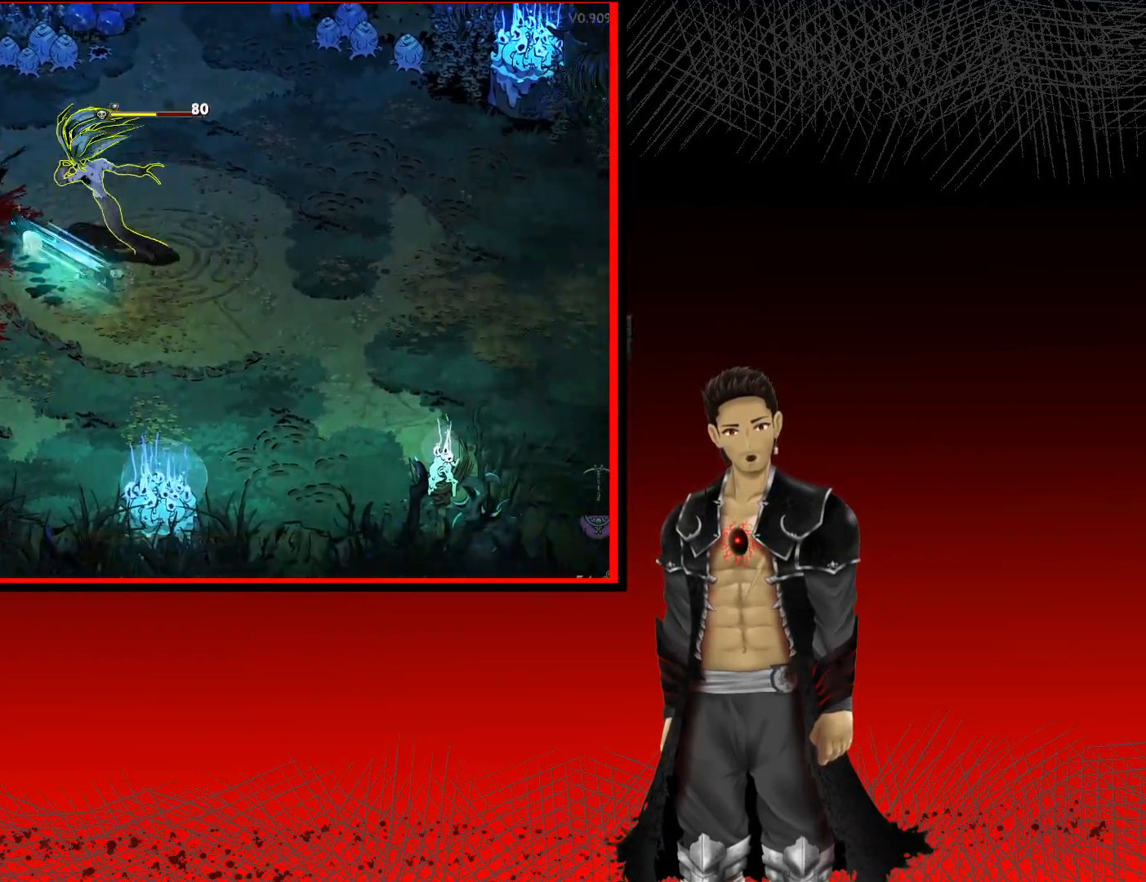
{"buttons": ["X"], "left_stick": "center", "right_stick": "center", "events": [[17, "A", "up"], [100, "left_stick", "up-right"], [183, "X", "down"], [233, "left_stick", "up-left"], [350, "X", "up"], [350, "left_stick", "center"], [433, "X", "down"]]}
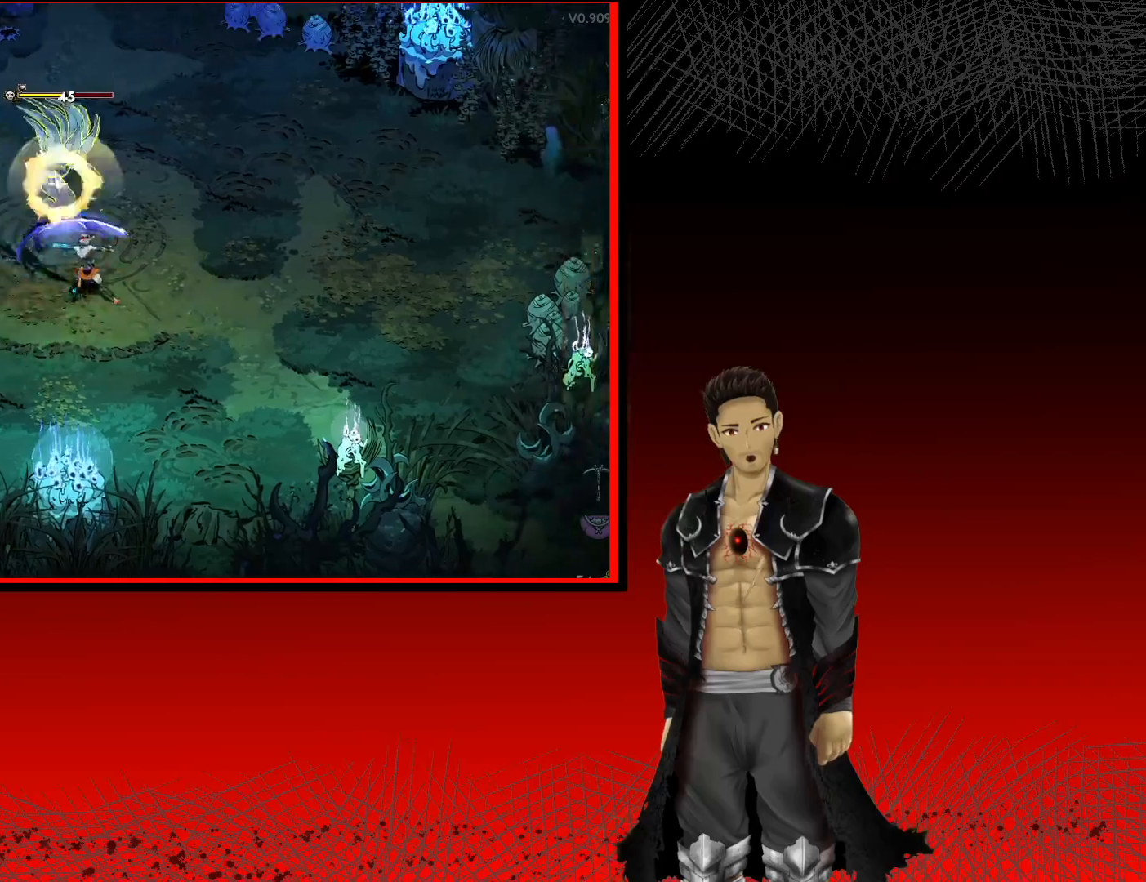
{"buttons": ["X"], "left_stick": "center", "right_stick": "center", "events": [[83, "X", "up"], [200, "X", "down"], [317, "X", "up"], [417, "X", "down"]]}
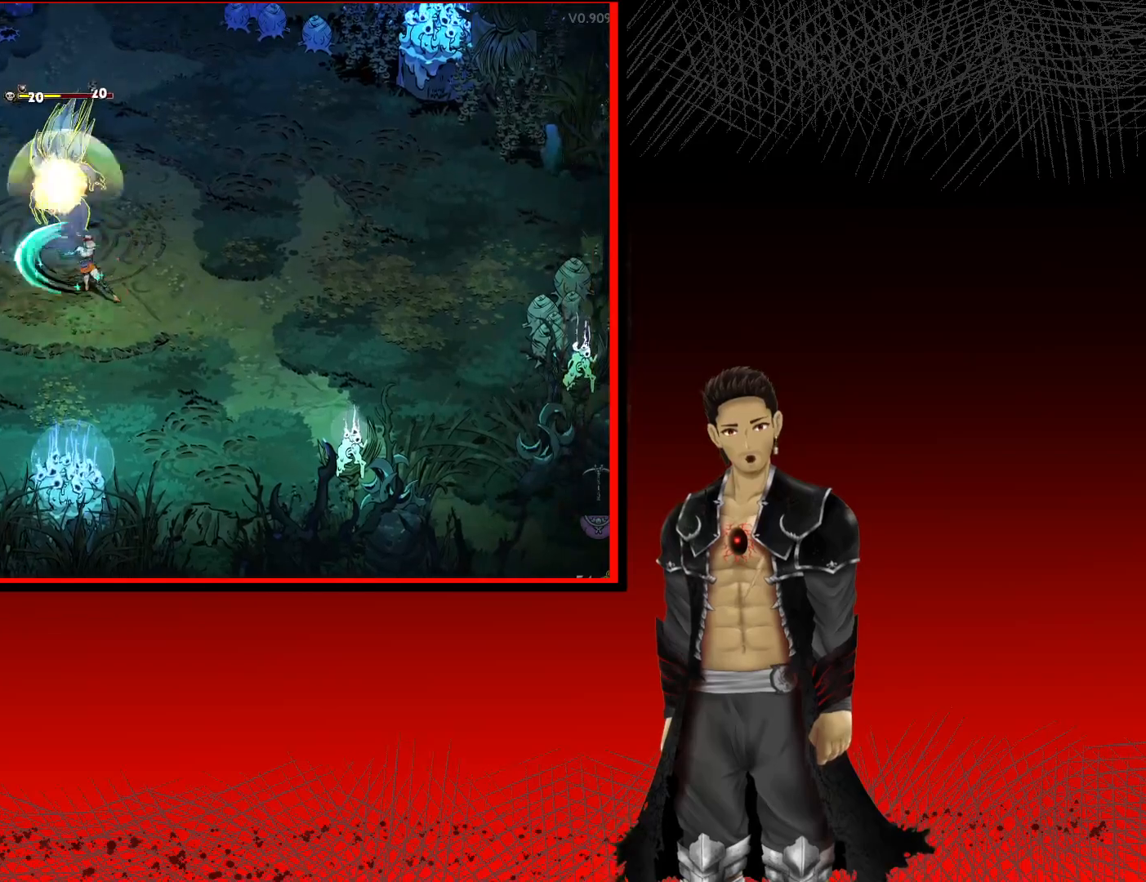
{"buttons": [], "left_stick": "center", "right_stick": "center", "events": [[33, "X", "up"], [133, "X", "down"], [250, "X", "up"], [350, "X", "down"], [483, "X", "up"]]}
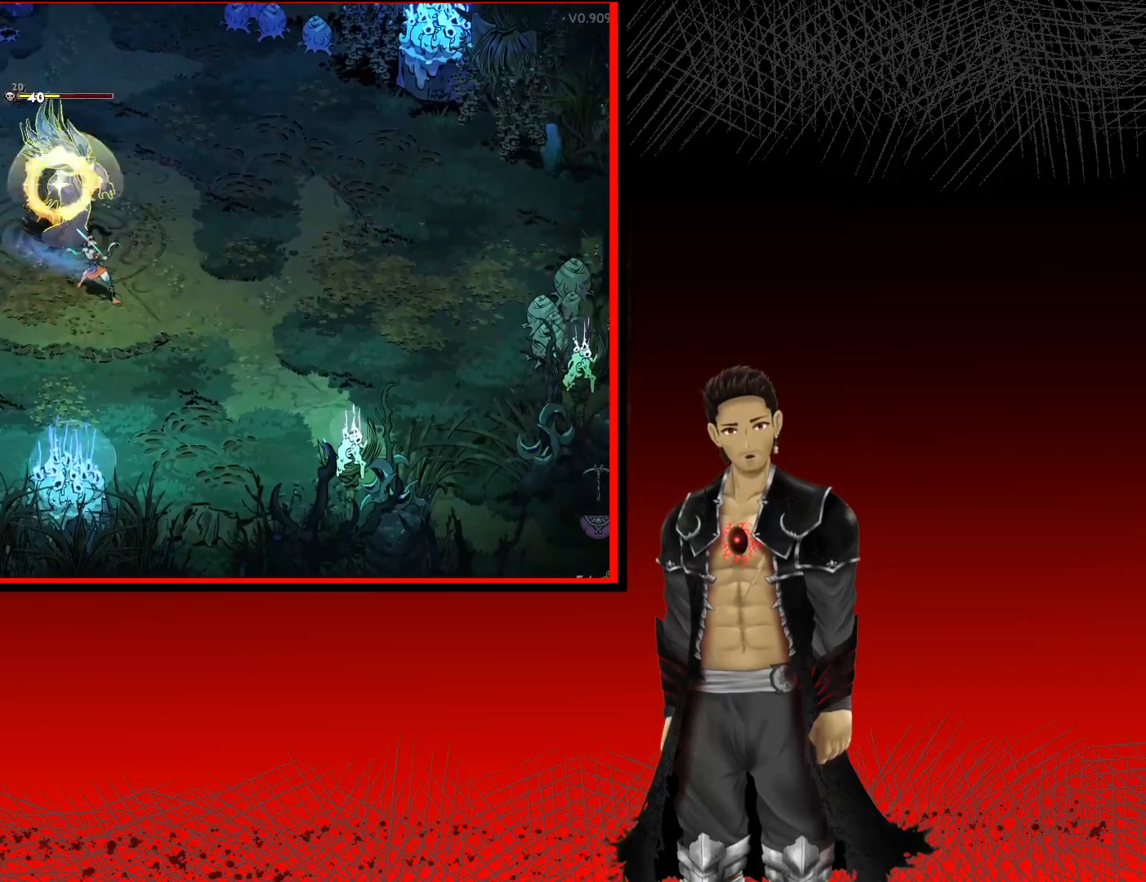
{"buttons": [], "left_stick": "center", "right_stick": "center", "events": [[67, "X", "down"], [217, "X", "up"], [283, "X", "down"], [433, "X", "up"]]}
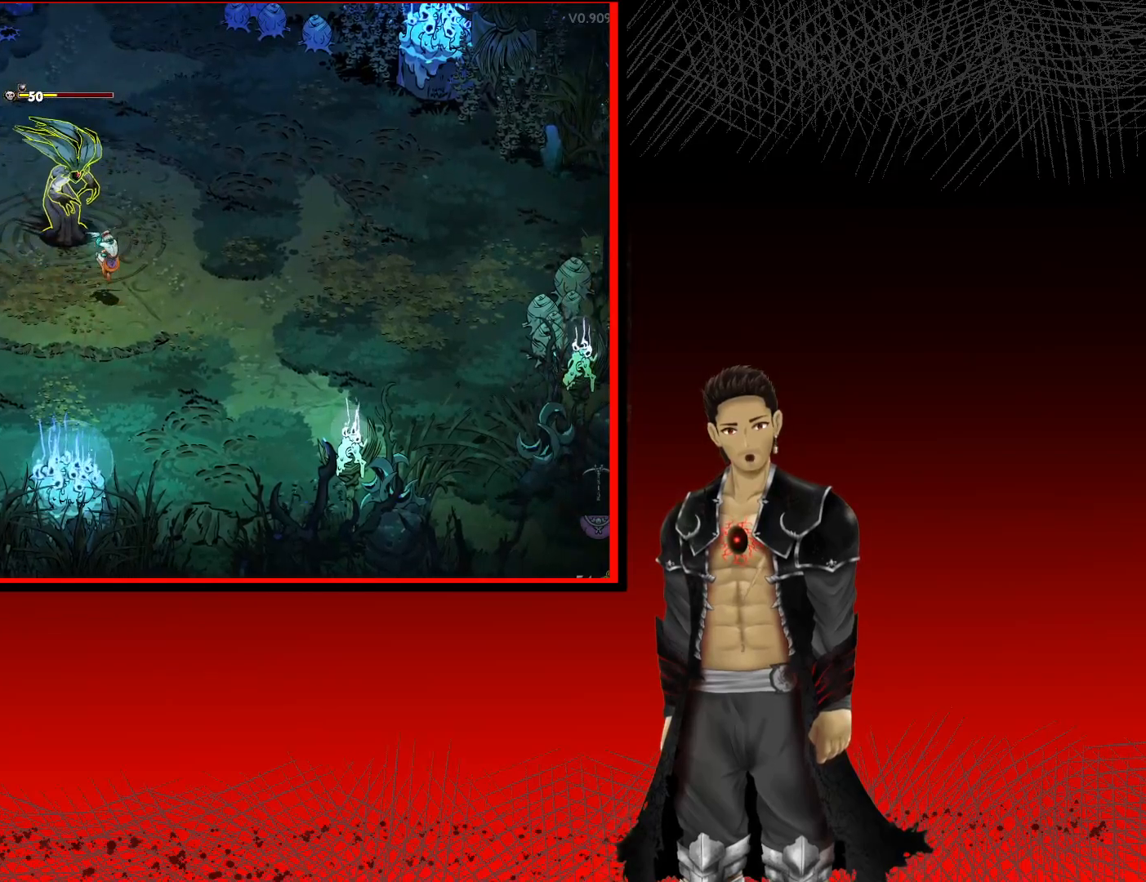
{"buttons": [], "left_stick": "center", "right_stick": "center", "events": [[33, "X", "down"], [200, "X", "up"], [300, "X", "down"], [433, "X", "up"]]}
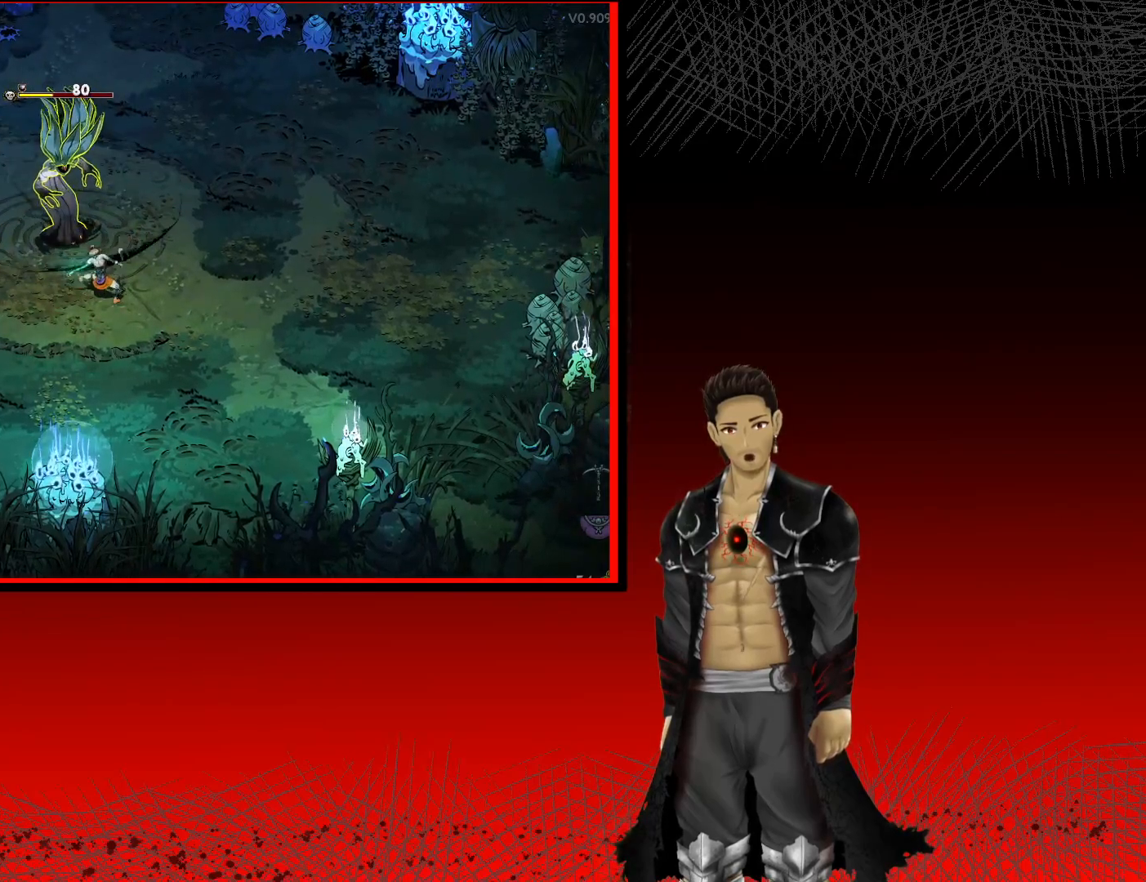
{"buttons": ["X"], "left_stick": "center", "right_stick": "center", "events": [[33, "X", "down"], [150, "X", "up"], [250, "X", "down"], [383, "X", "up"], [483, "X", "down"]]}
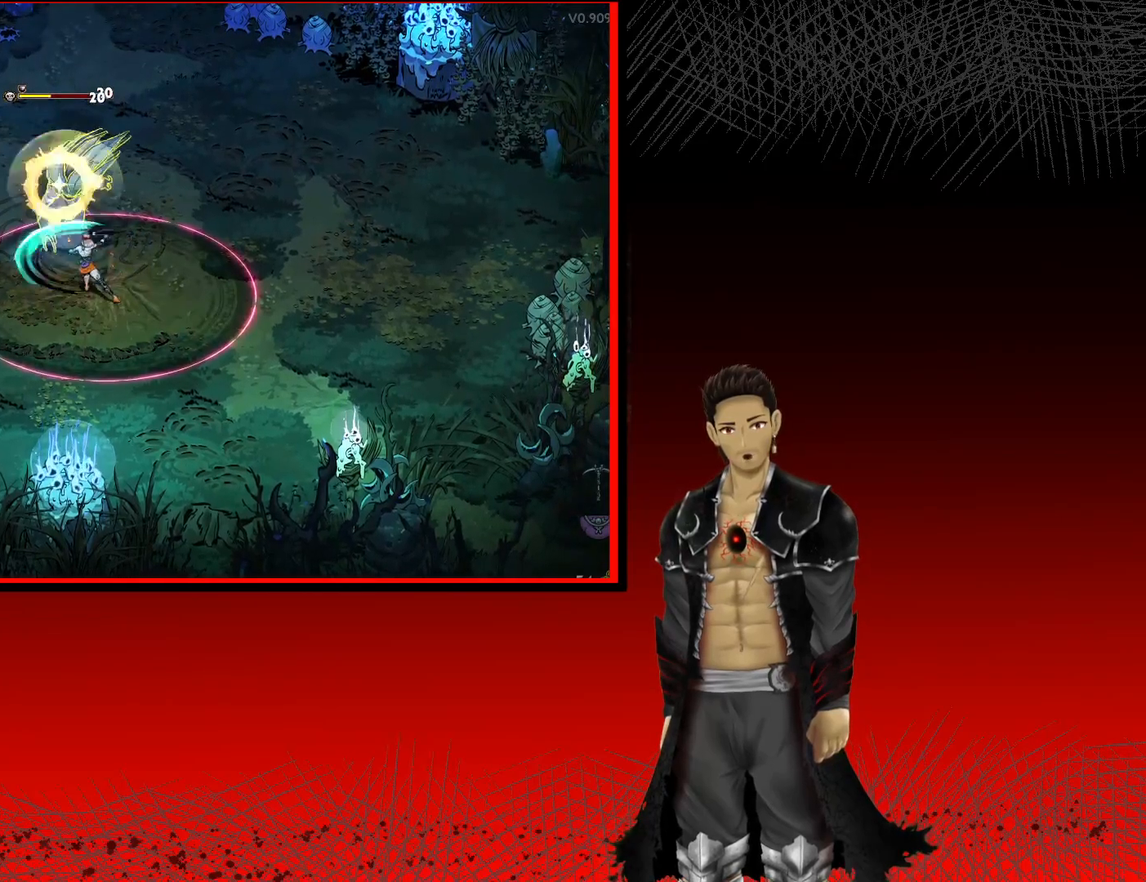
{"buttons": [], "left_stick": "up", "right_stick": "center", "events": [[100, "X", "up"], [150, "left_stick", "up"], [267, "A", "down"], [450, "A", "up"]]}
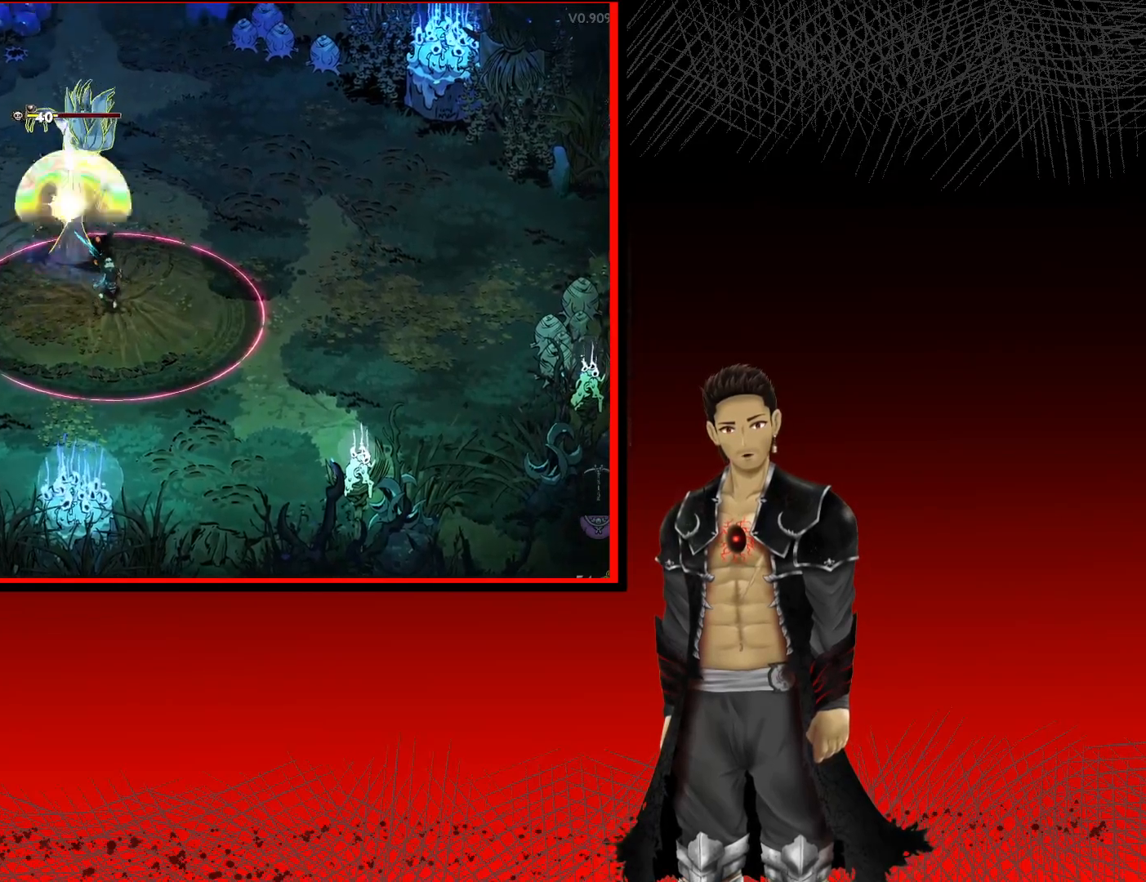
{"buttons": [], "left_stick": "down", "right_stick": "center", "events": [[67, "left_stick", "up-left"], [167, "A", "down"], [217, "A", "up"], [317, "left_stick", "down"]]}
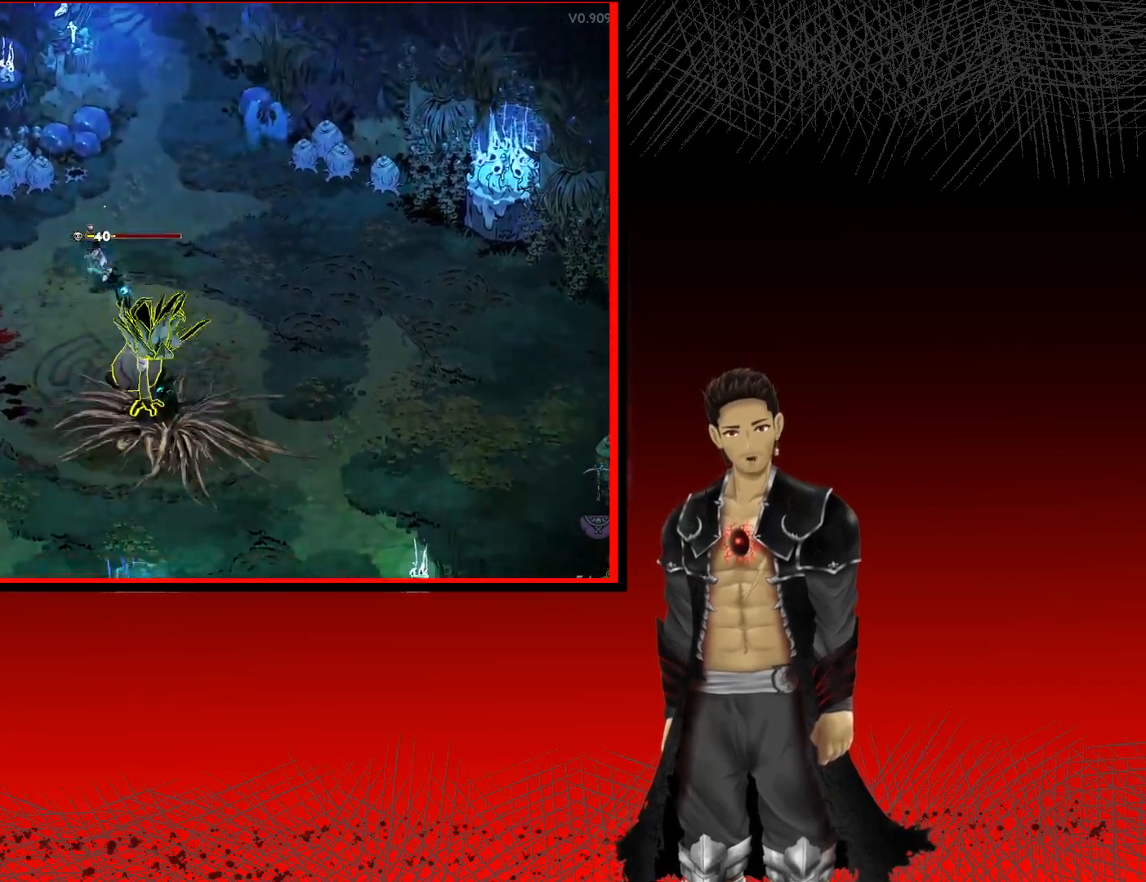
{"buttons": ["Y"], "left_stick": "center", "right_stick": "center", "events": [[33, "Y", "down"], [33, "left_stick", "center"]]}